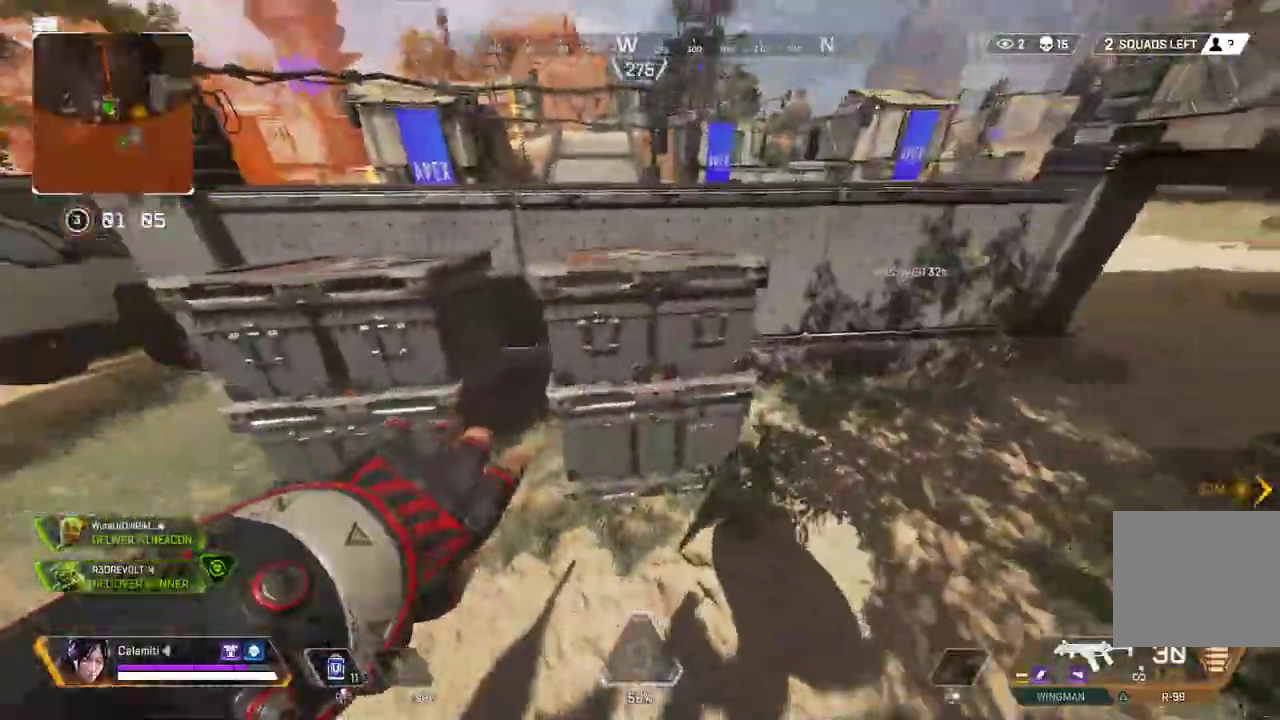
Gameplay with a controller (PlayStation layout); each line is a JSON object with the inputs held at the frame after it (dt_ms = milliseconds from this image to that frame). "events" lists button and stick changes between this image and that frame as [ms after this image, input, new state], when the widget could be followed in between.
{"dt_ms": 500, "buttons": ["L3"], "left_stick": "up-right", "right_stick": "center", "events": [[100, "L3", "down"], [200, "L3", "up"], [267, "L3", "down"], [383, "L3", "up"], [450, "L3", "down"], [450, "left_stick", "up-right"]]}
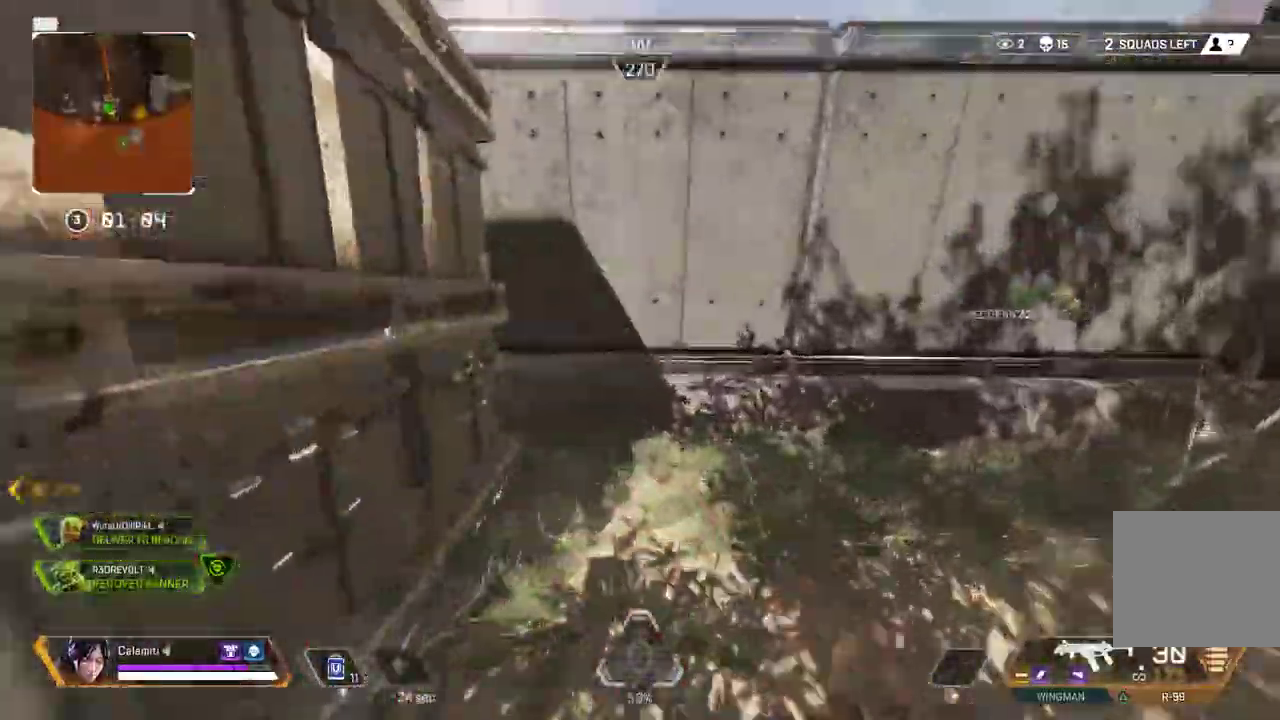
{"dt_ms": 500, "buttons": [], "left_stick": "right", "right_stick": "center", "events": [[50, "L3", "up"], [67, "right_stick", "up-left"], [117, "L3", "down"], [267, "L3", "up"], [317, "CIRCLE", "down"], [317, "left_stick", "right"], [417, "CIRCLE", "up"], [450, "right_stick", "center"]]}
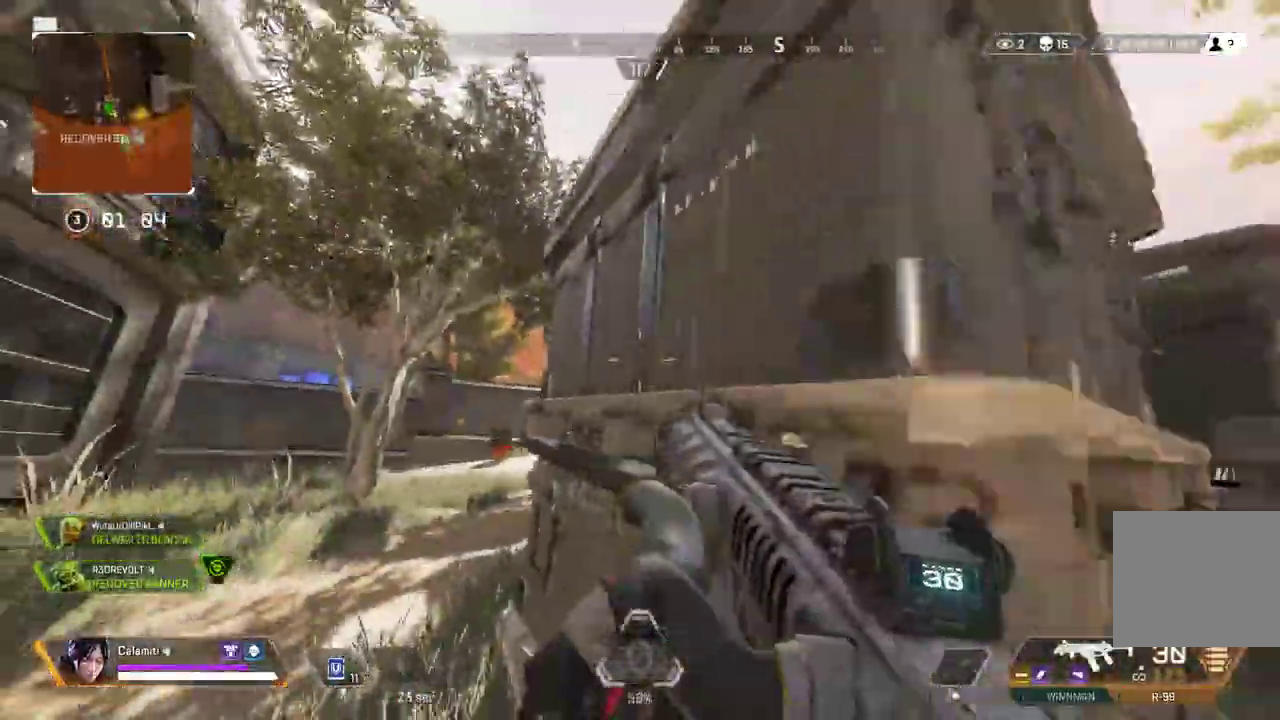
{"dt_ms": 500, "buttons": ["CIRCLE"], "left_stick": "center", "right_stick": "left"}
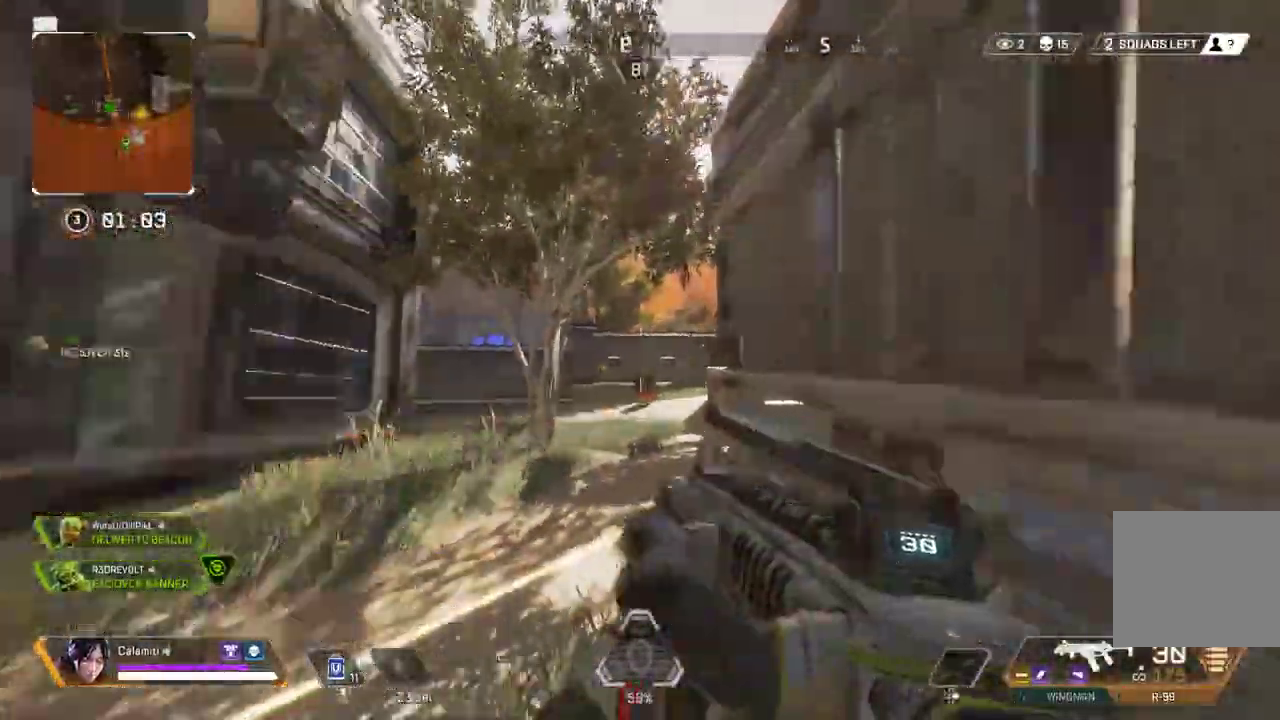
{"dt_ms": 500, "buttons": [], "left_stick": "left", "right_stick": "center", "events": [[17, "left_stick", "left"], [50, "CIRCLE", "up"], [200, "left_stick", "down-right"], [367, "CIRCLE", "down"], [433, "left_stick", "left"], [500, "CIRCLE", "up"], [500, "right_stick", "center"]]}
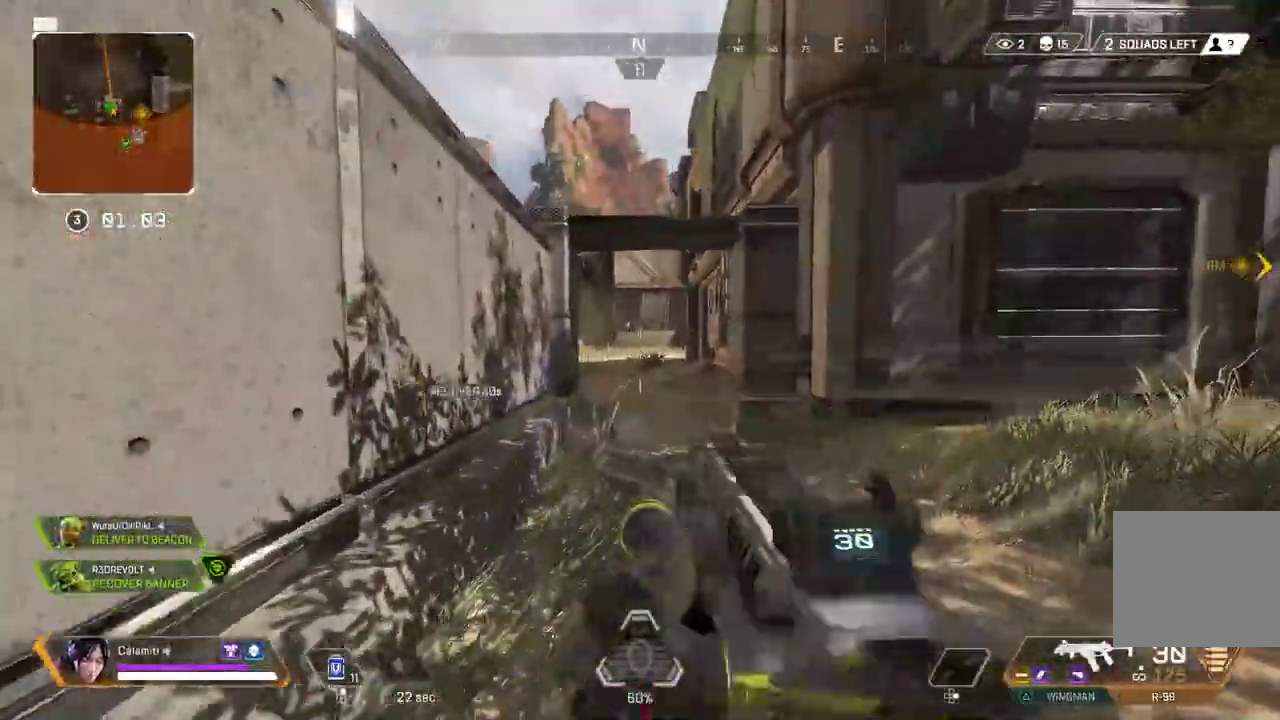
{"dt_ms": 500, "buttons": ["CROSS", "L1", "L2"], "left_stick": "down-left", "right_stick": "center"}
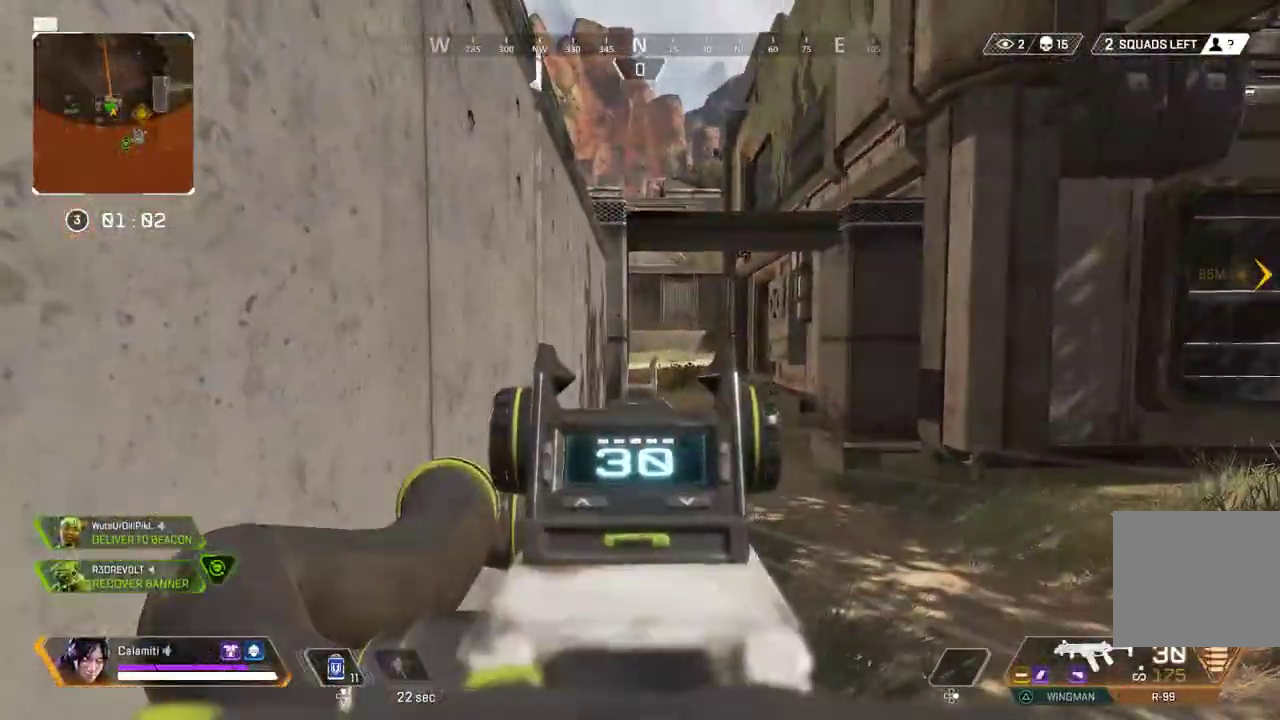
{"dt_ms": 500, "buttons": ["L3"], "left_stick": "up", "right_stick": "center"}
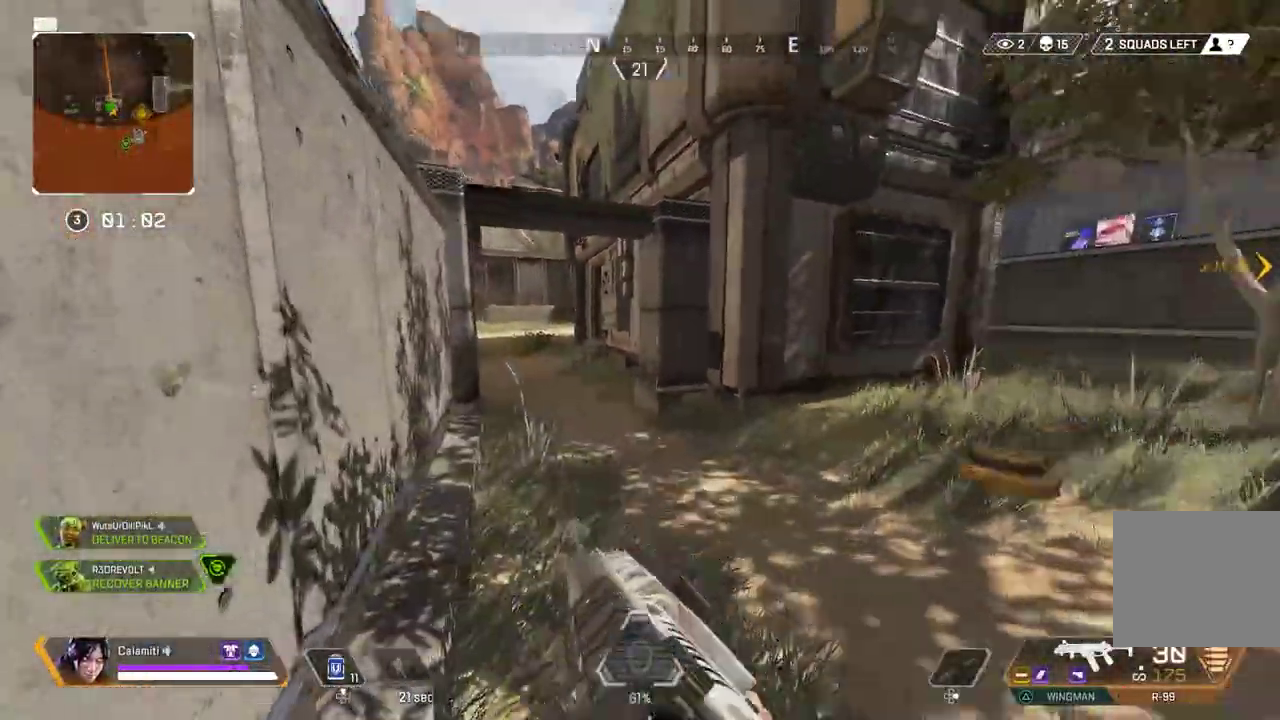
{"dt_ms": 1000, "buttons": ["CROSS", "CIRCLE"], "left_stick": "up", "right_stick": "center"}
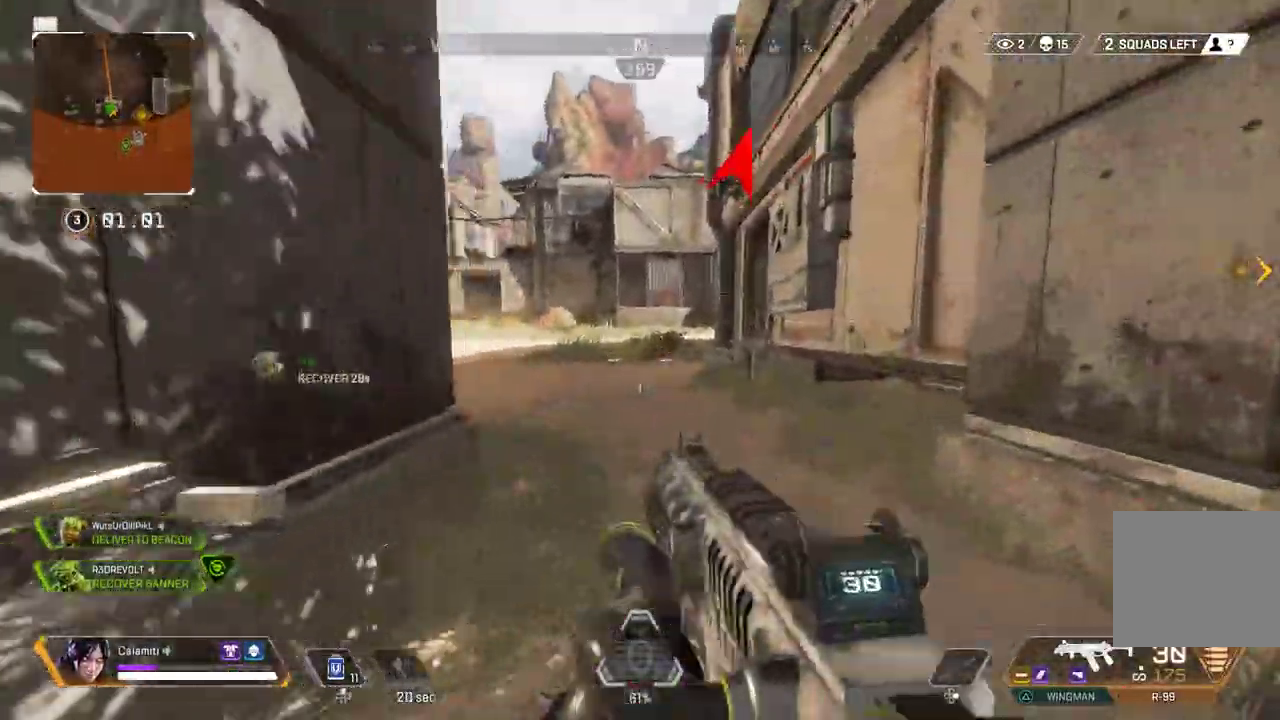
{"dt_ms": 500, "buttons": ["L3"], "left_stick": "up", "right_stick": "center", "events": [[33, "right_stick", "down-right"], [67, "CROSS", "up"], [117, "CIRCLE", "up"], [133, "L3", "down"], [133, "right_stick", "center"], [217, "TRIANGLE", "down"], [350, "L3", "up"], [433, "L3", "down"], [467, "TRIANGLE", "up"]]}
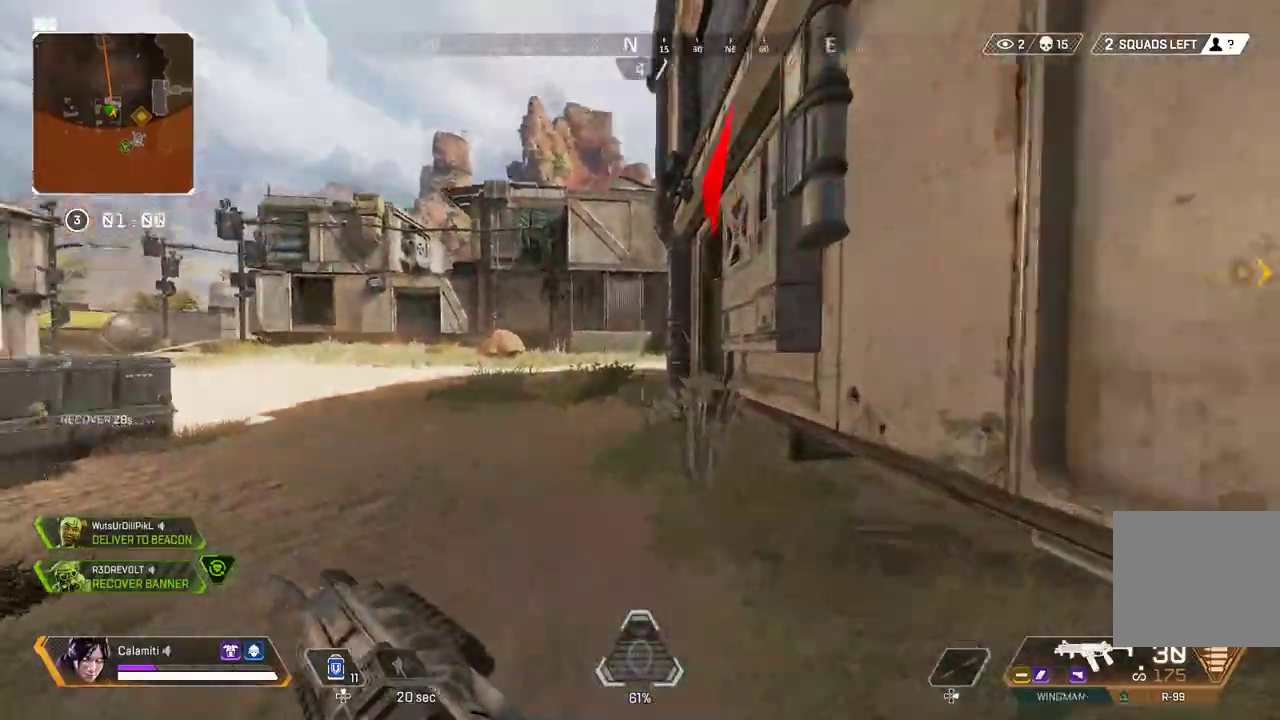
{"dt_ms": 500, "buttons": ["CIRCLE", "L3"], "left_stick": "up", "right_stick": "center", "events": [[100, "L3", "up"], [283, "CIRCLE", "down"], [450, "L3", "down"]]}
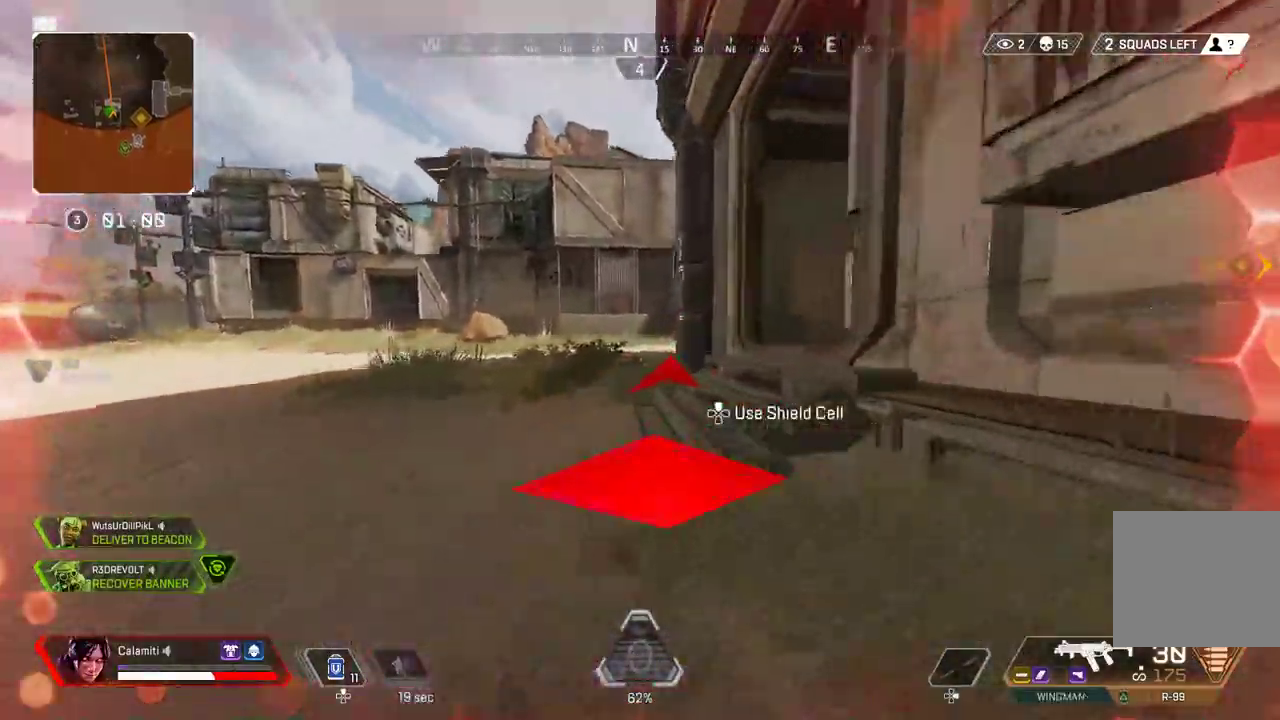
{"dt_ms": 500, "buttons": [], "left_stick": "up", "right_stick": "right", "events": [[133, "CIRCLE", "up"], [233, "right_stick", "right"], [300, "CIRCLE", "down"], [333, "L3", "up"], [350, "CIRCLE", "up"]]}
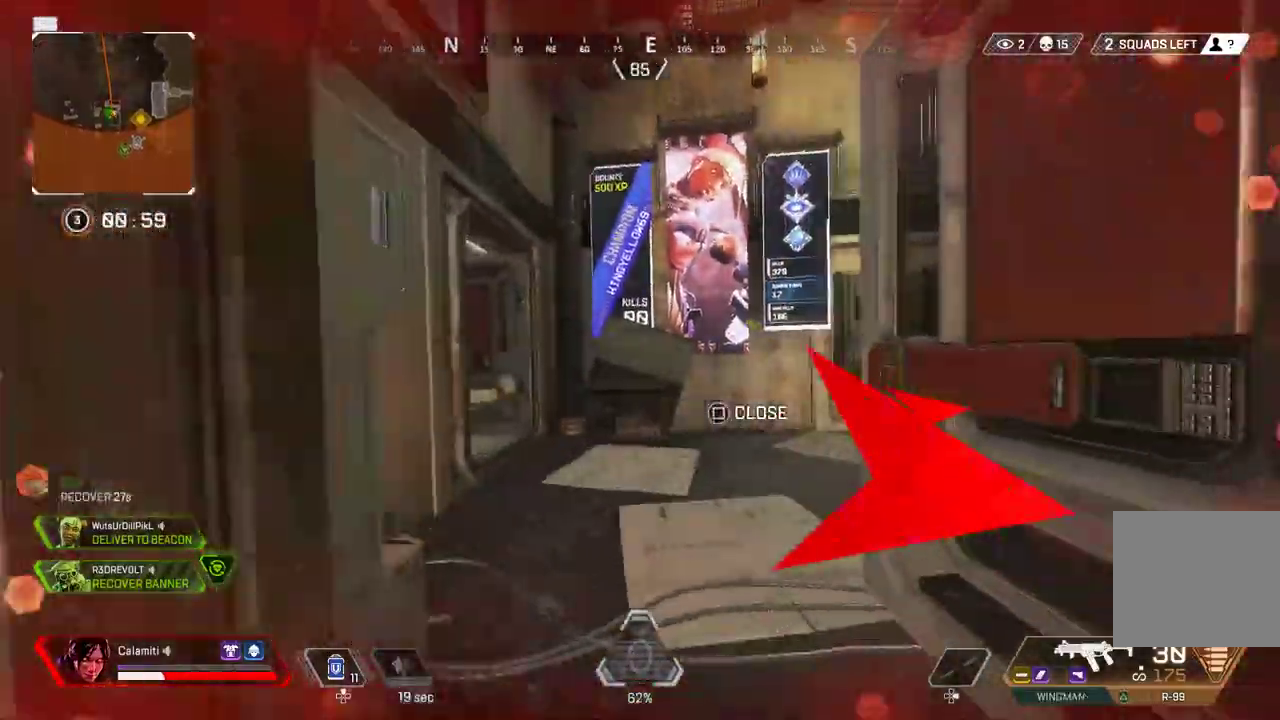
{"dt_ms": 500, "buttons": ["CIRCLE"], "left_stick": "up", "right_stick": "left"}
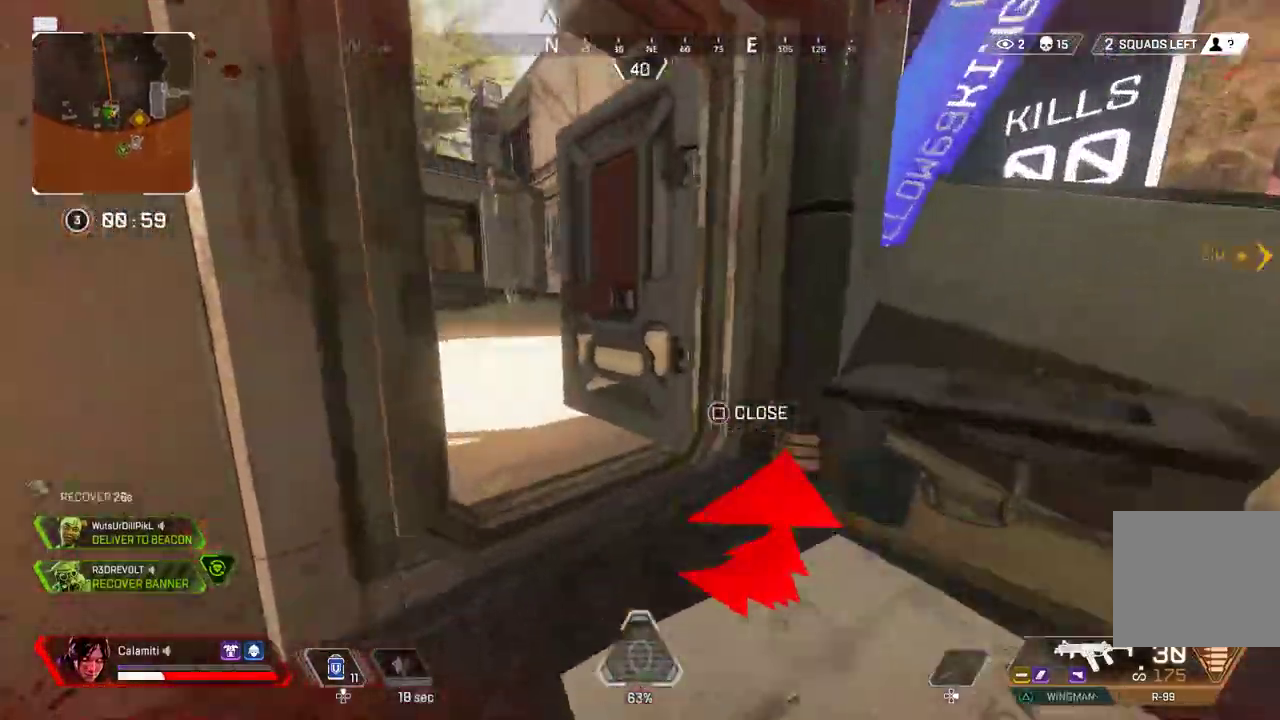
{"dt_ms": 500, "buttons": [], "left_stick": "up", "right_stick": "center", "events": [[33, "CIRCLE", "up"], [33, "TRIANGLE", "down"], [233, "right_stick", "center"], [300, "TRIANGLE", "up"]]}
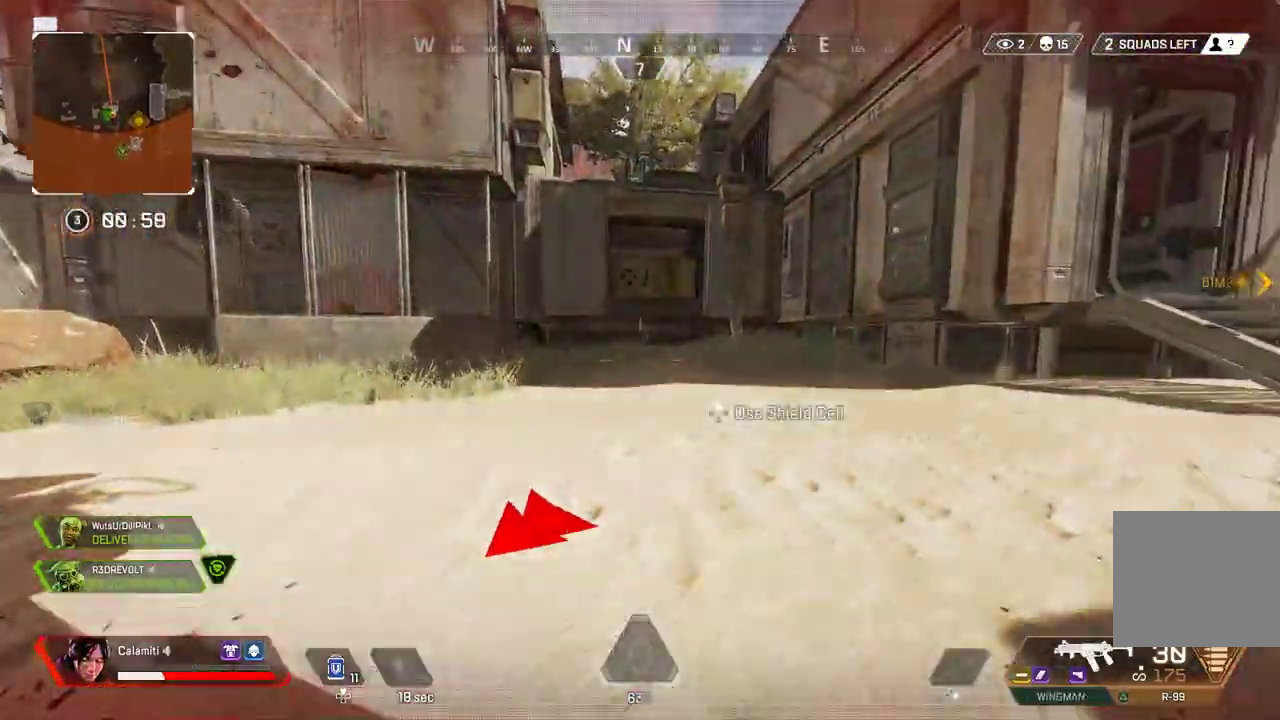
{"dt_ms": 500, "buttons": ["DPAD_UP"], "left_stick": "up", "right_stick": "up-right", "events": [[183, "DPAD_UP", "down"], [417, "right_stick", "up-right"]]}
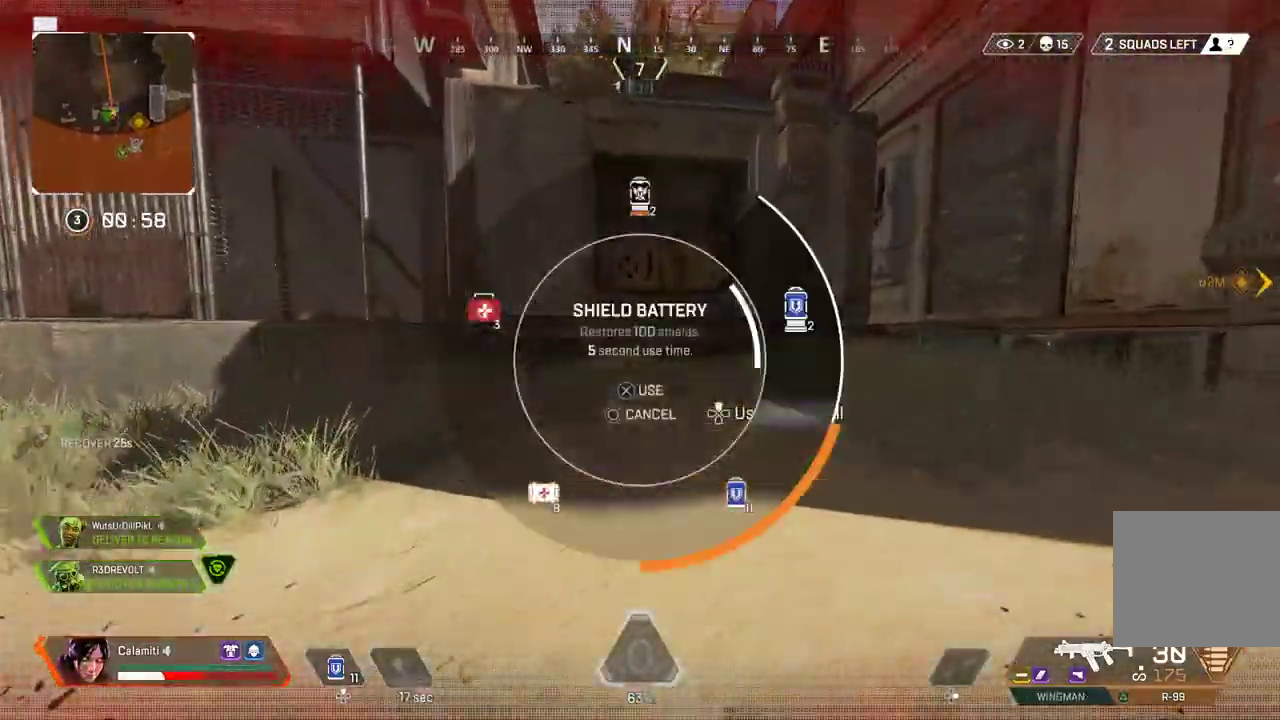
{"dt_ms": 500, "buttons": ["CROSS"], "left_stick": "up", "right_stick": "down", "events": [[33, "DPAD_UP", "up"], [33, "right_stick", "center"], [500, "CROSS", "down"], [500, "right_stick", "down"]]}
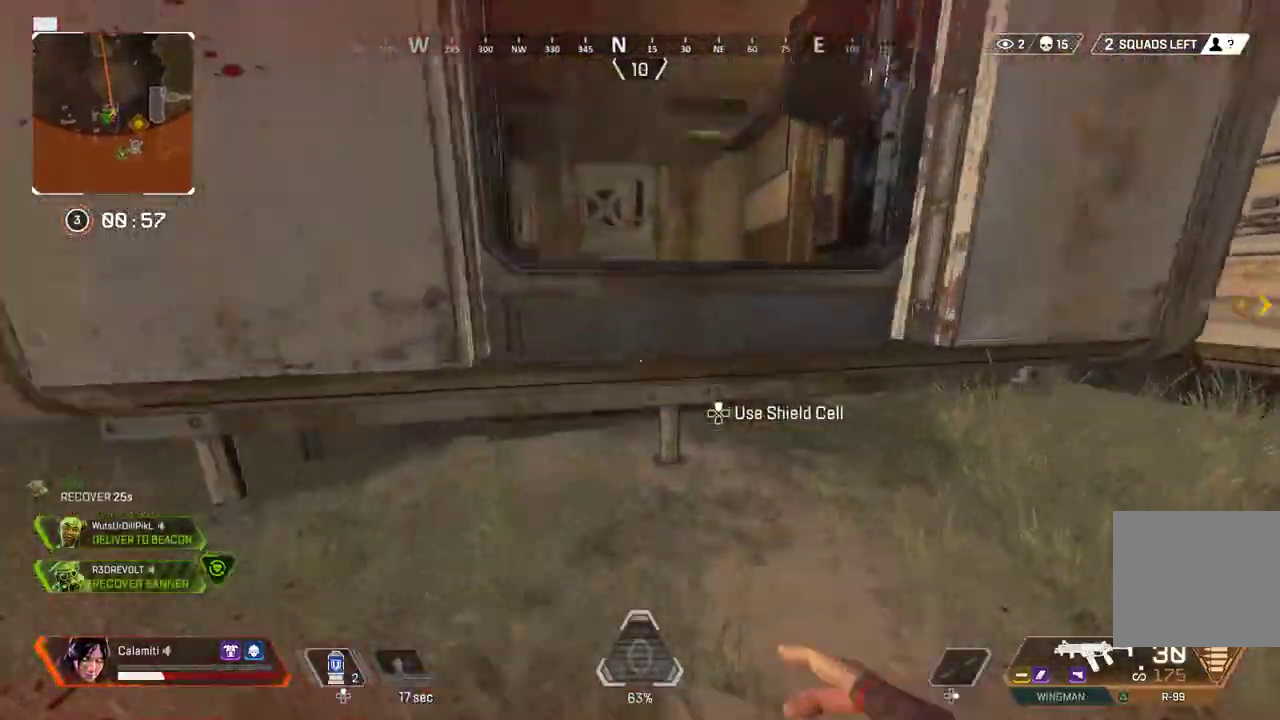
{"dt_ms": 500, "buttons": ["L3"], "left_stick": "up", "right_stick": "left", "events": [[167, "right_stick", "center"], [183, "CROSS", "up"], [200, "L3", "down"], [217, "right_stick", "up-left"], [350, "right_stick", "left"], [367, "L3", "up"], [417, "L3", "down"]]}
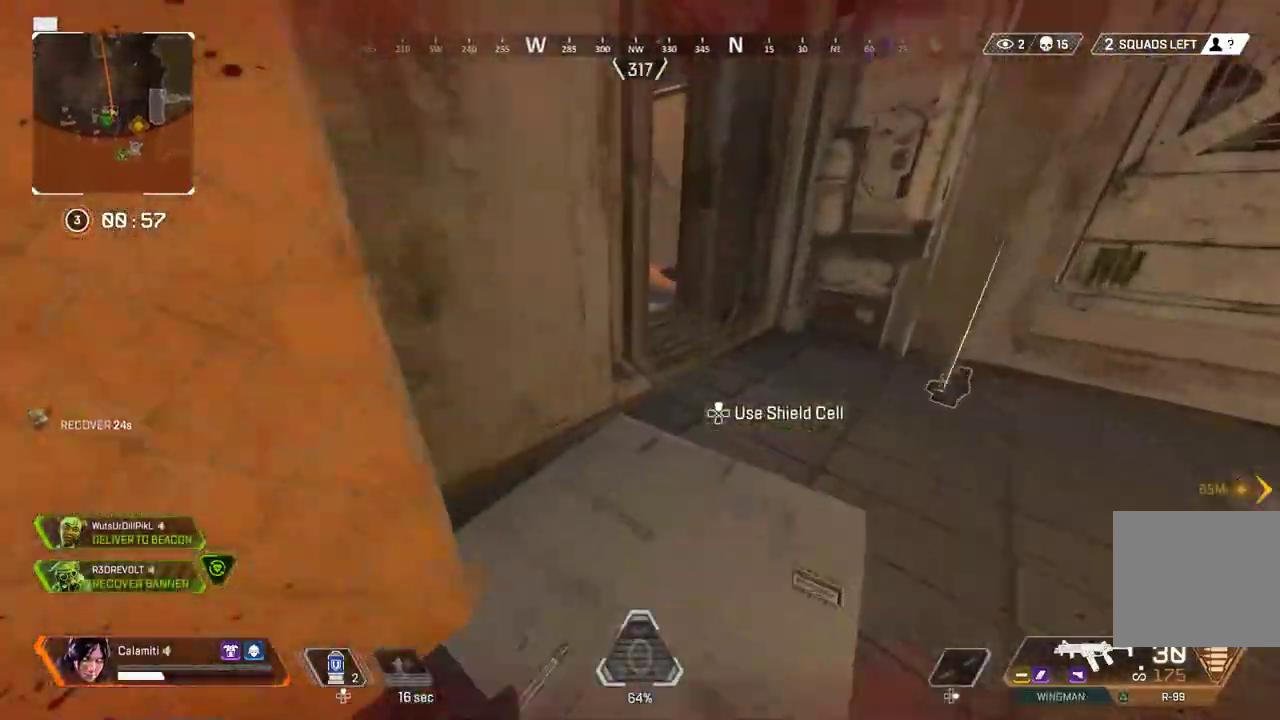
{"dt_ms": 500, "buttons": [], "left_stick": "up", "right_stick": "center", "events": [[67, "L3", "up"], [133, "L3", "down"], [167, "right_stick", "center"], [267, "L3", "up"], [283, "right_stick", "left"], [500, "right_stick", "center"]]}
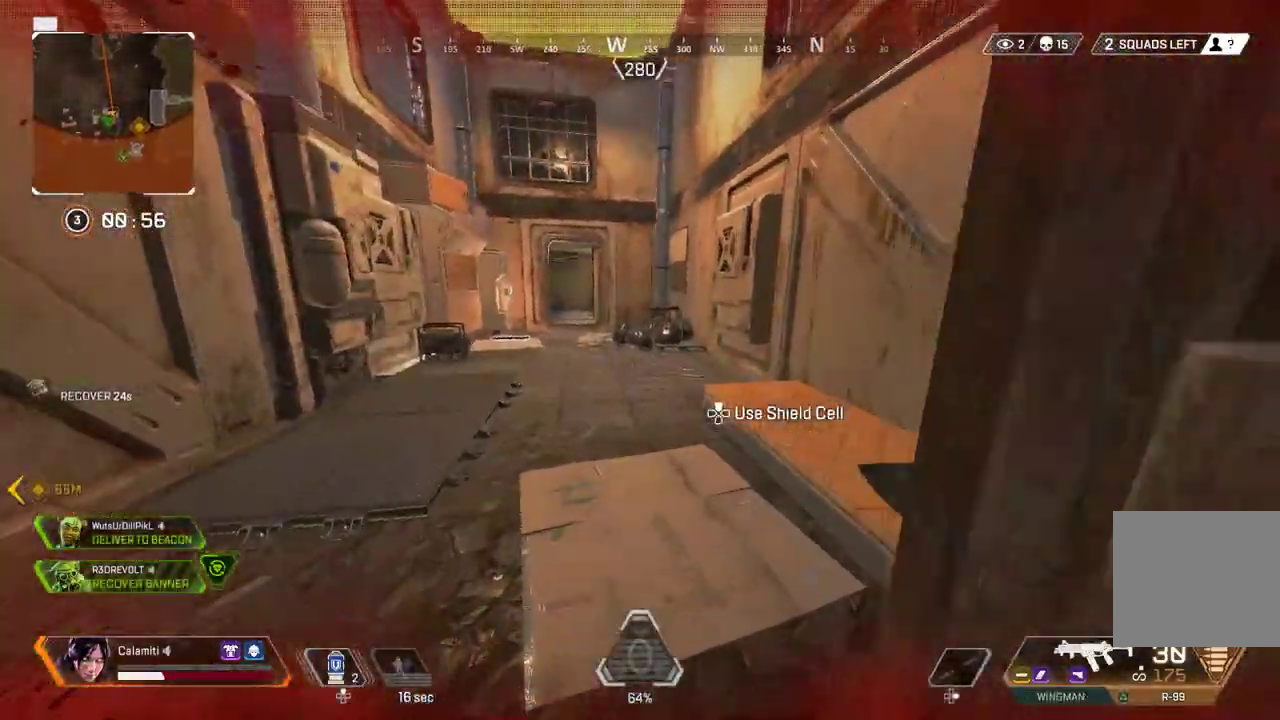
{"dt_ms": 500, "buttons": ["CIRCLE"], "left_stick": "up", "right_stick": "center", "events": [[433, "DPAD_UP", "down"], [483, "CIRCLE", "down"], [483, "DPAD_UP", "up"]]}
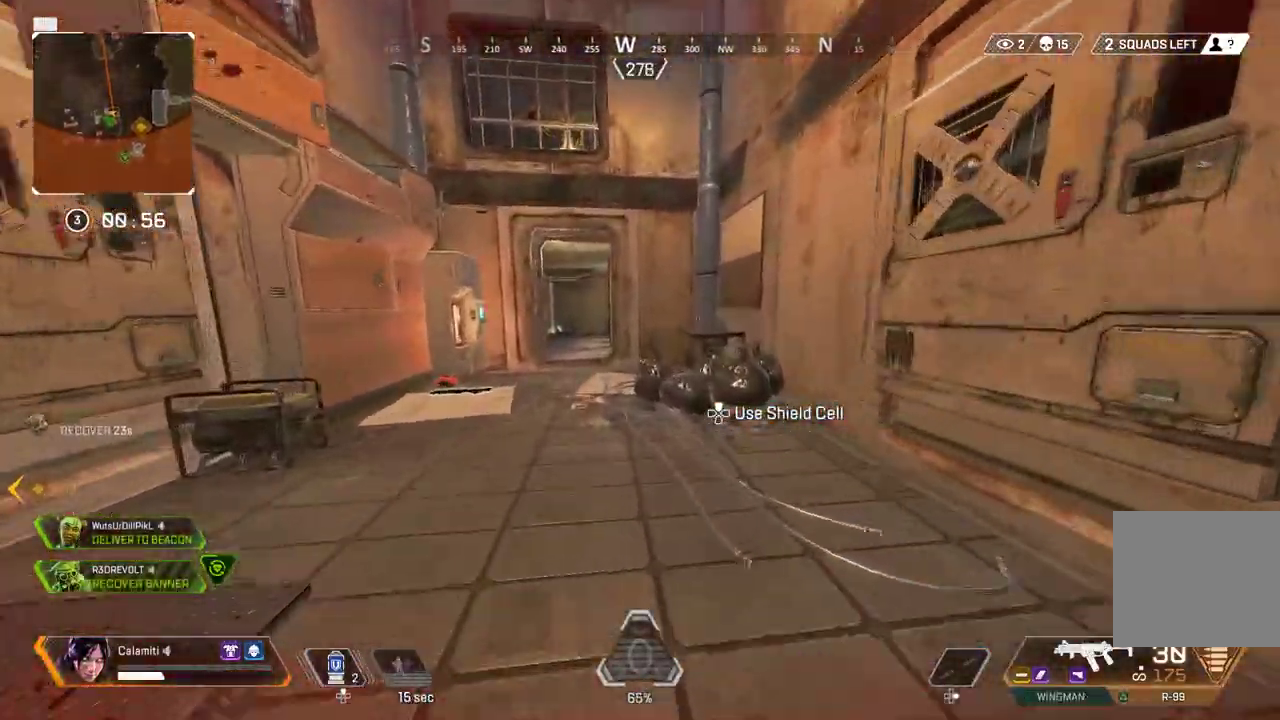
{"dt_ms": 500, "buttons": ["CIRCLE"], "left_stick": "up", "right_stick": "center", "events": [[333, "CIRCLE", "up"], [333, "CROSS", "down"], [400, "CIRCLE", "down"], [417, "CROSS", "up"]]}
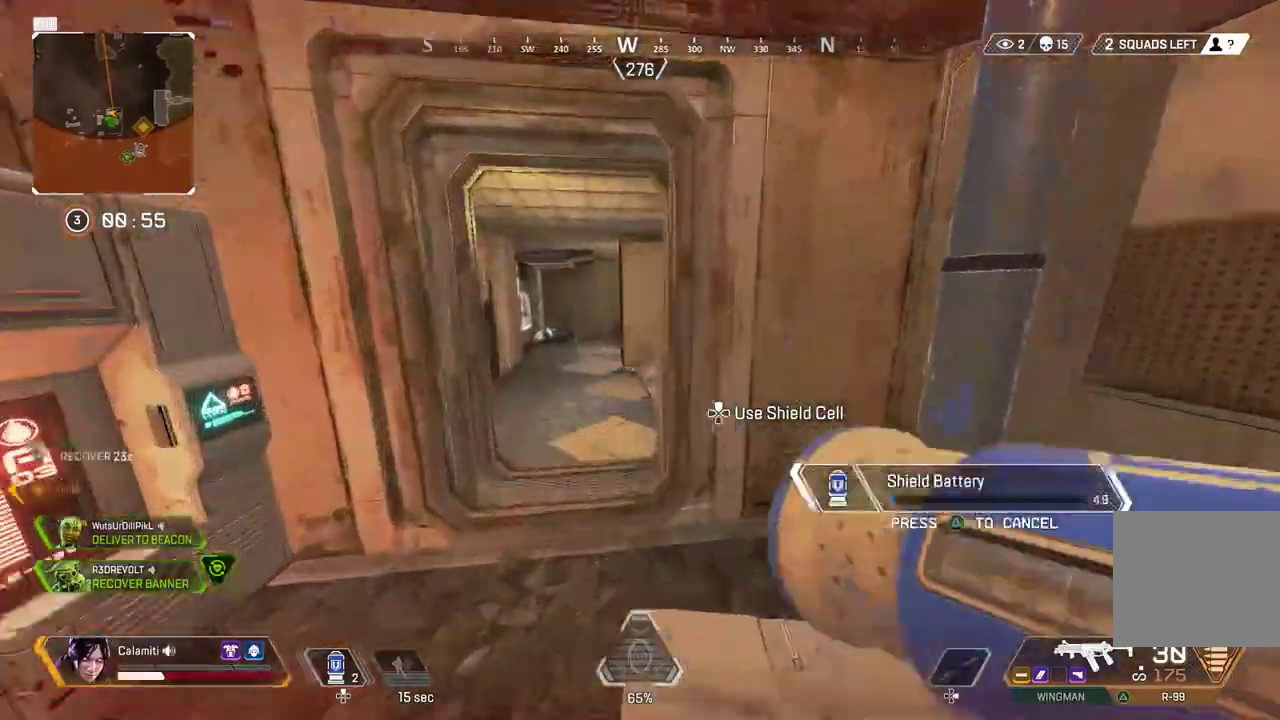
{"dt_ms": 500, "buttons": ["CIRCLE"], "left_stick": "up-right", "right_stick": "right", "events": [[83, "left_stick", "up-right"], [183, "right_stick", "down-right"], [267, "right_stick", "right"], [300, "CROSS", "down"], [333, "CROSS", "up"], [350, "CROSS", "down"], [400, "CROSS", "up"]]}
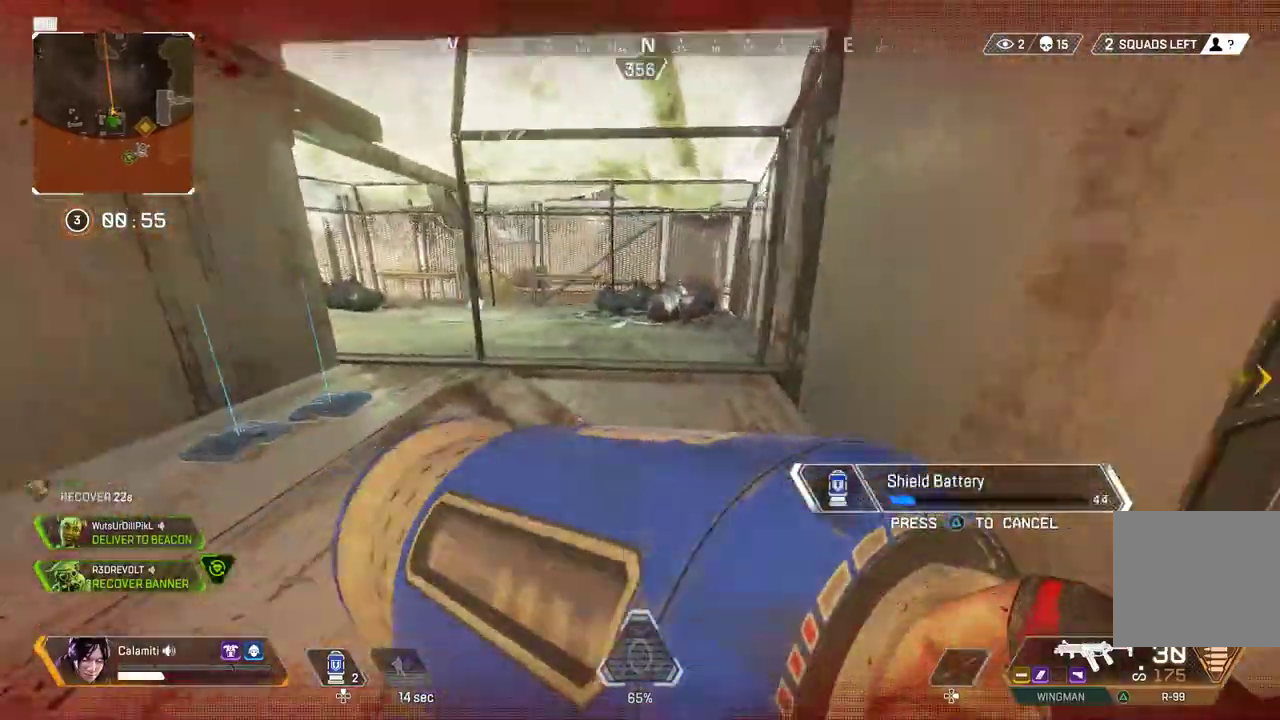
{"dt_ms": 500, "buttons": ["CIRCLE"], "left_stick": "down-right", "right_stick": "left", "events": [[67, "right_stick", "center"], [100, "CIRCLE", "up"], [150, "CROSS", "down"], [150, "right_stick", "left"], [217, "CROSS", "up"], [300, "CIRCLE", "down"], [333, "left_stick", "right"], [383, "CIRCLE", "up"], [433, "CIRCLE", "down"], [467, "left_stick", "down-right"]]}
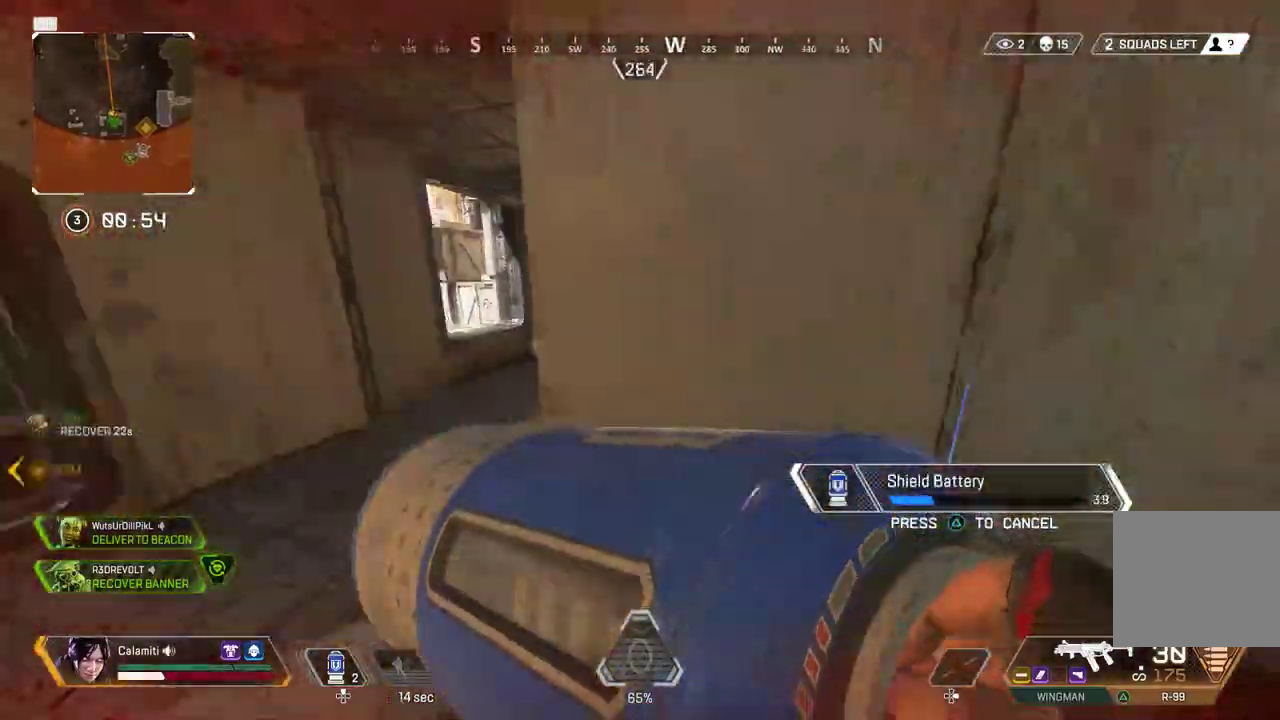
{"dt_ms": 500, "buttons": ["CIRCLE"], "left_stick": "right", "right_stick": "right", "events": [[167, "left_stick", "down-left"], [217, "CIRCLE", "up"], [283, "right_stick", "center"], [367, "left_stick", "down-right"], [400, "right_stick", "right"], [433, "CIRCLE", "down"], [483, "left_stick", "right"]]}
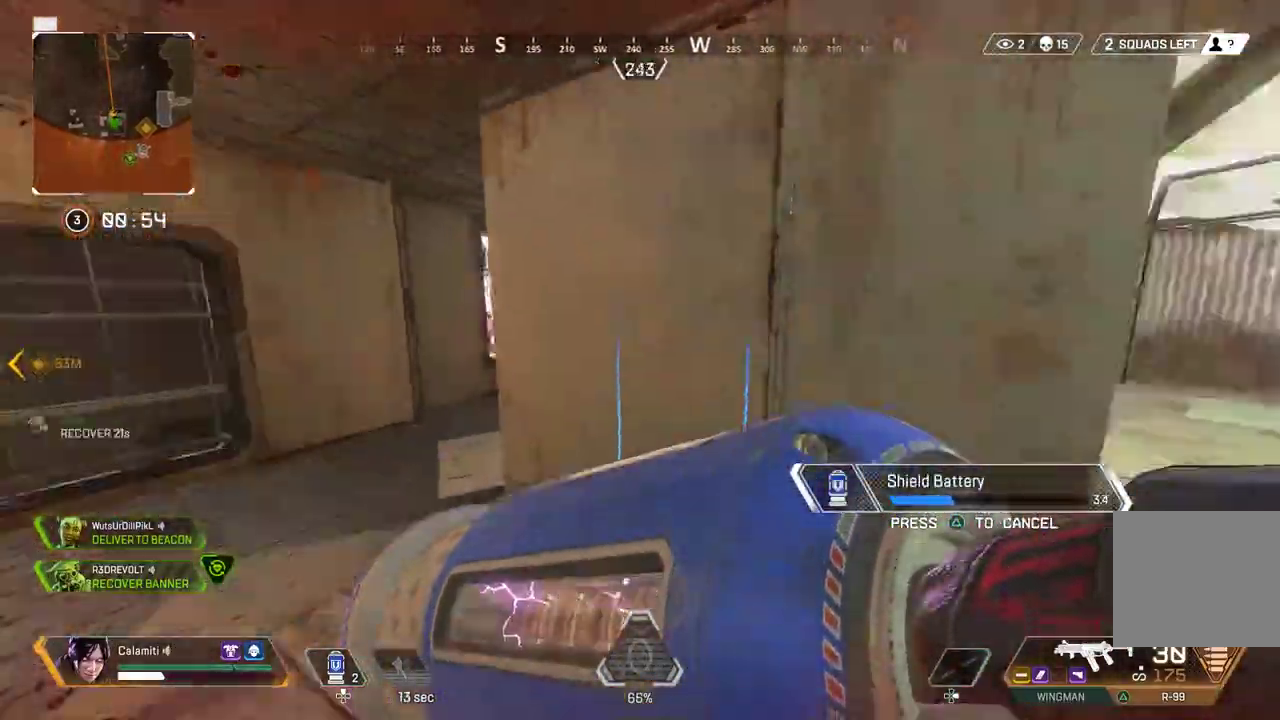
{"dt_ms": 500, "buttons": [], "left_stick": "up-right", "right_stick": "center", "events": [[50, "CIRCLE", "up"], [83, "left_stick", "up-right"], [167, "CIRCLE", "down"], [200, "right_stick", "center"], [250, "CIRCLE", "up"]]}
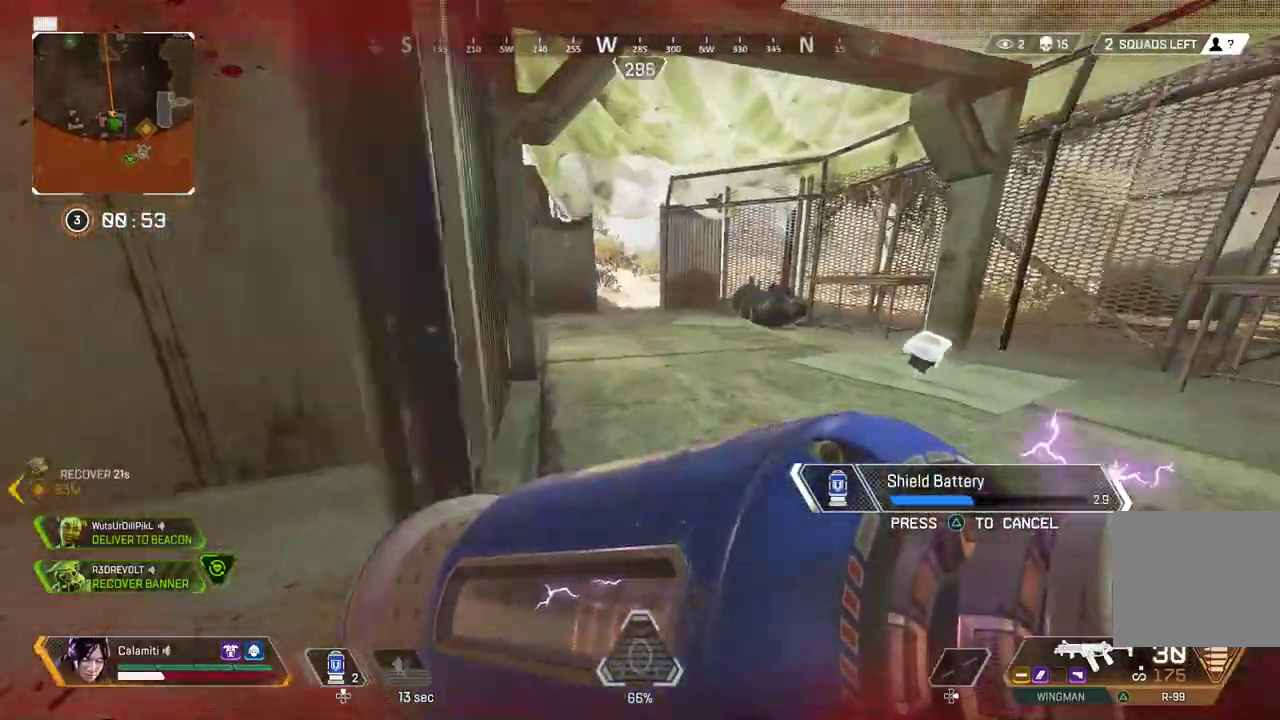
{"dt_ms": 500, "buttons": [], "left_stick": "right", "right_stick": "center", "events": [[50, "CIRCLE", "down"], [83, "right_stick", "left"], [117, "CIRCLE", "up"], [200, "left_stick", "right"], [367, "CIRCLE", "down"], [433, "CIRCLE", "up"], [433, "right_stick", "center"]]}
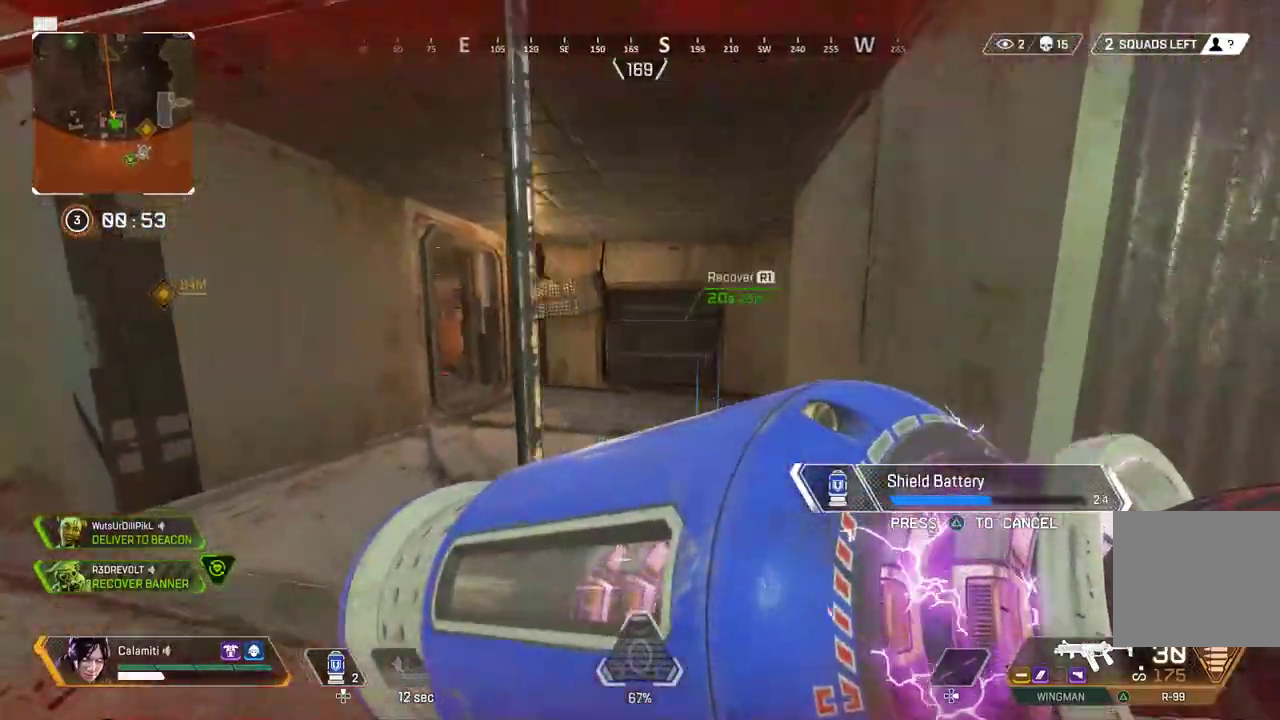
{"dt_ms": 500, "buttons": [], "left_stick": "right", "right_stick": "center", "events": [[17, "CIRCLE", "down"], [83, "CIRCLE", "up"]]}
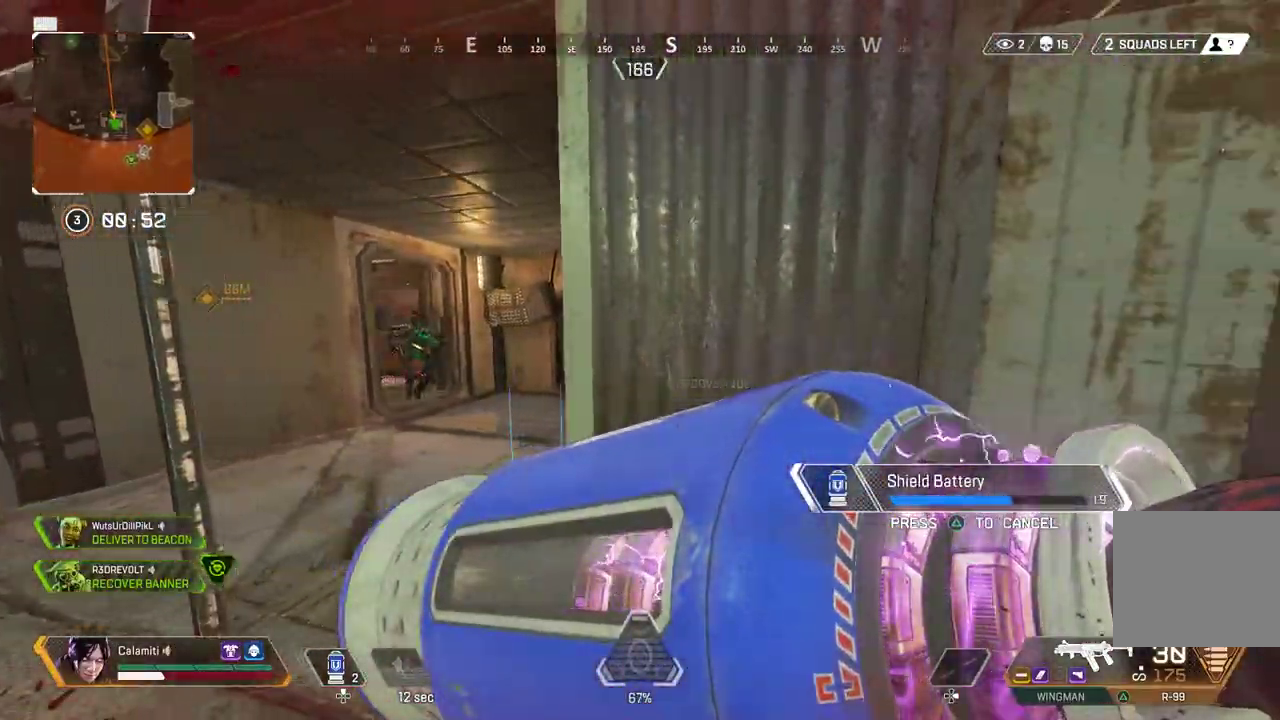
{"dt_ms": 500, "buttons": [], "left_stick": "up-right", "right_stick": "center", "events": [[133, "CIRCLE", "down"], [200, "CIRCLE", "up"], [333, "CIRCLE", "down"], [417, "CIRCLE", "up"], [450, "left_stick", "up-right"]]}
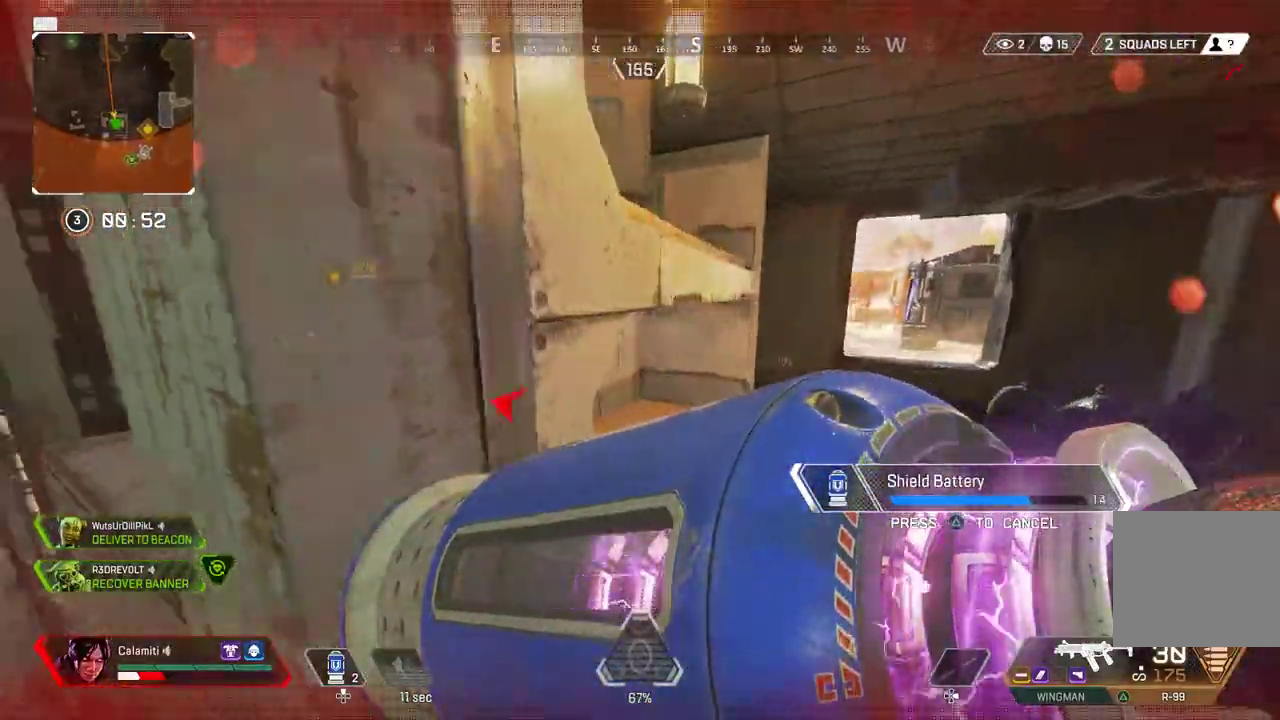
{"dt_ms": 500, "buttons": [], "left_stick": "right", "right_stick": "center"}
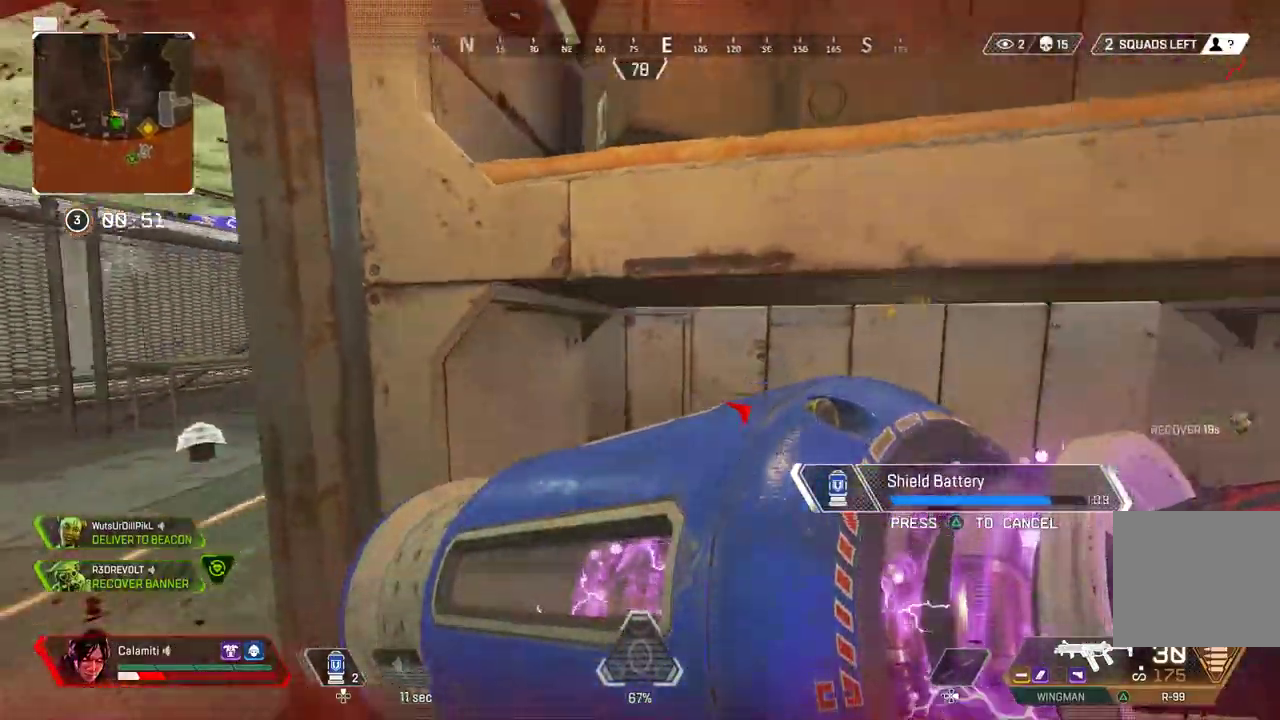
{"dt_ms": 500, "buttons": [], "left_stick": "down-right", "right_stick": "center", "events": [[50, "CIRCLE", "down"], [100, "CIRCLE", "up"], [200, "right_stick", "left"], [283, "CIRCLE", "down"], [300, "right_stick", "center"], [333, "CIRCLE", "up"], [350, "left_stick", "down-right"], [400, "CIRCLE", "down"], [467, "CIRCLE", "up"]]}
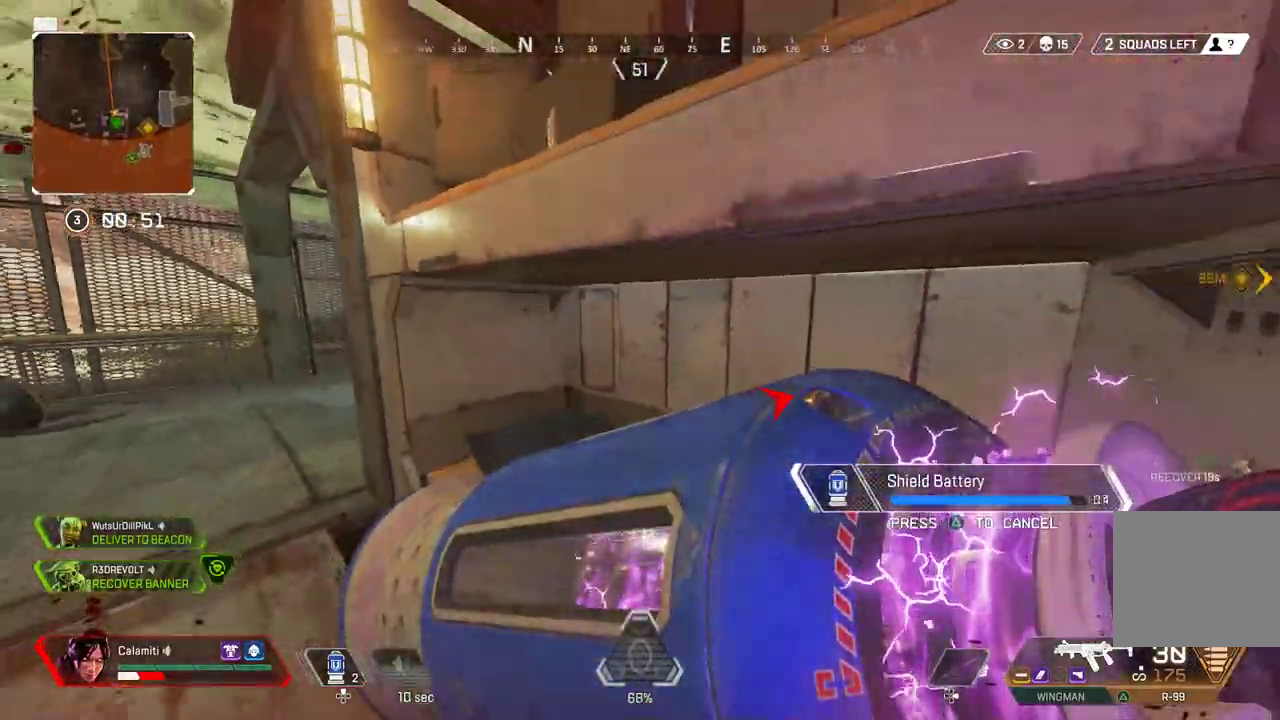
{"dt_ms": 500, "buttons": [], "left_stick": "up-right", "right_stick": "center", "events": [[83, "right_stick", "right"], [150, "left_stick", "center"], [200, "left_stick", "left"], [200, "right_stick", "left"], [250, "left_stick", "up"], [300, "left_stick", "right"], [300, "right_stick", "right"], [417, "right_stick", "center"], [450, "left_stick", "up-right"]]}
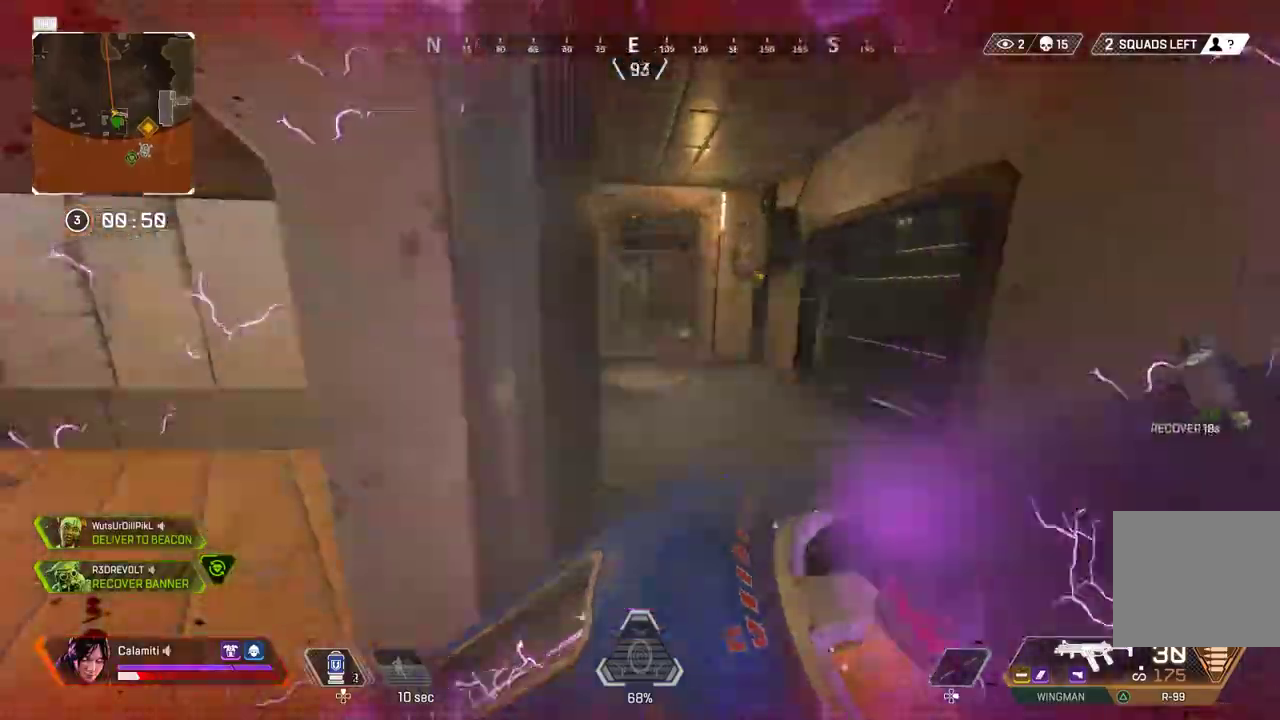
{"dt_ms": 500, "buttons": [], "left_stick": "up-right", "right_stick": "left", "events": [[117, "L3", "down"], [217, "L3", "up"], [233, "TRIANGLE", "down"], [267, "L3", "down"], [300, "TRIANGLE", "up"], [383, "right_stick", "left"], [483, "L3", "up"]]}